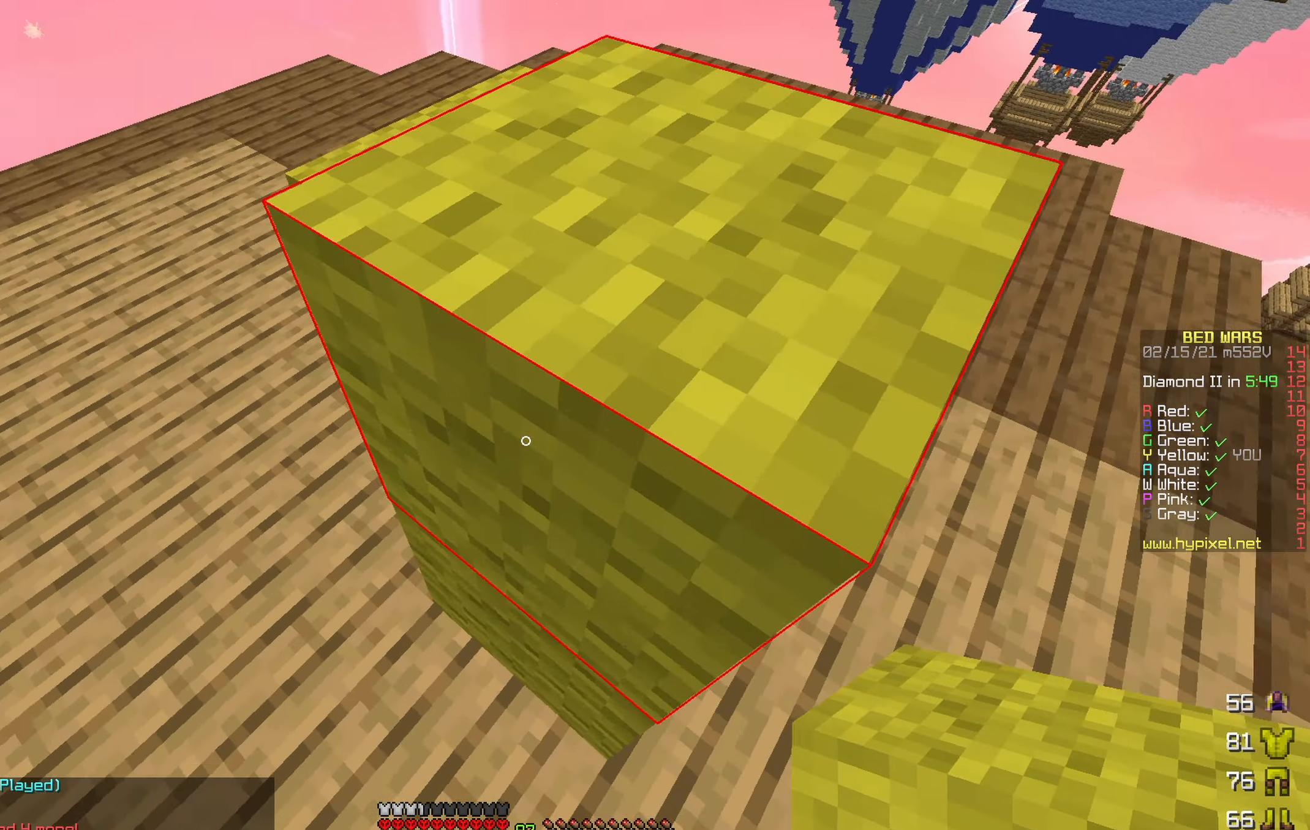
Gameplay with keyboard; each line is a JSON object with the keys held at the frame after it. "events" lists presses ("down") and releases ("up") of "a", "d", "s" and "w" between this image and that frame as [ms after this image, input, new state], when the widget could be followed in between. No other keys are recorded. Mouse input is not recorded.
{"keys": ["w"], "events": [[333, "w", "down"], [383, "a", "up"]]}
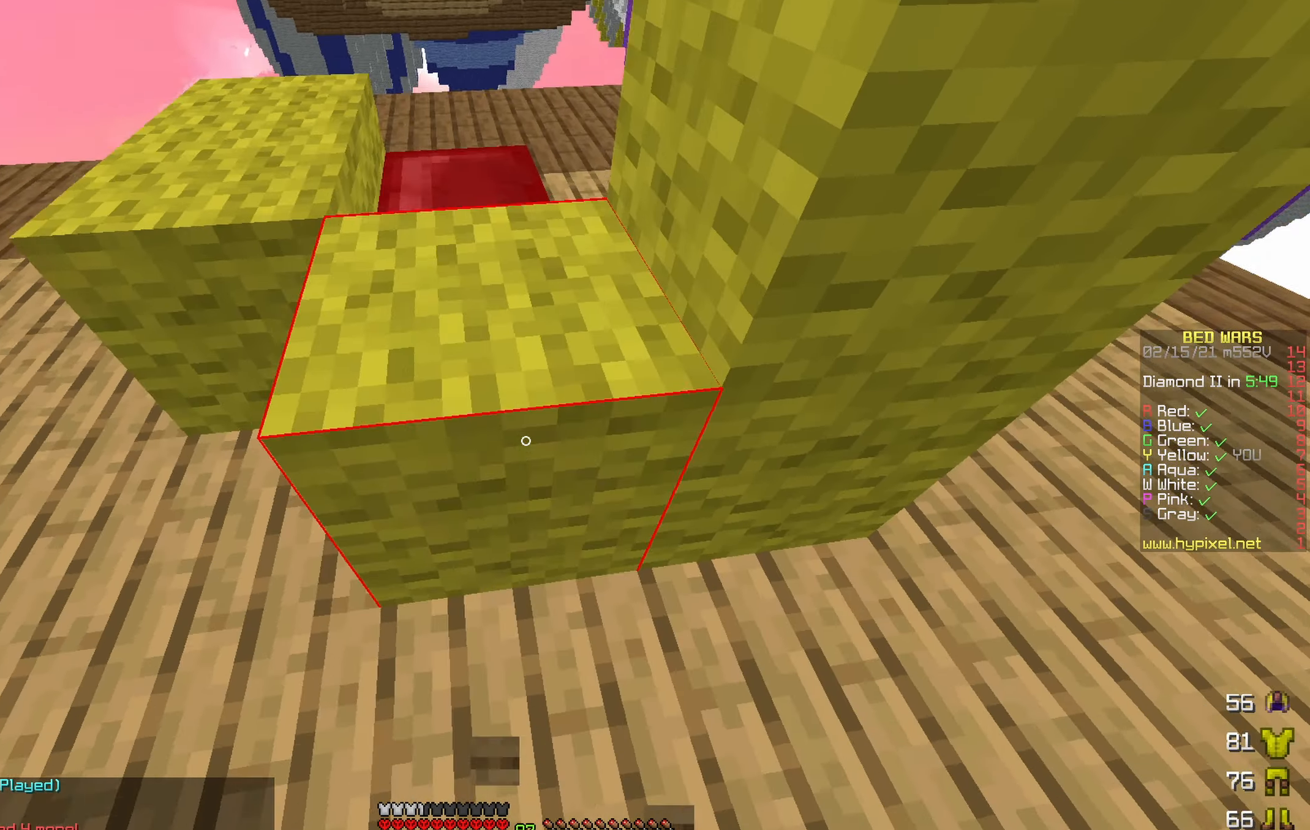
{"keys": ["a"], "events": [[317, "a", "down"], [334, "w", "up"]]}
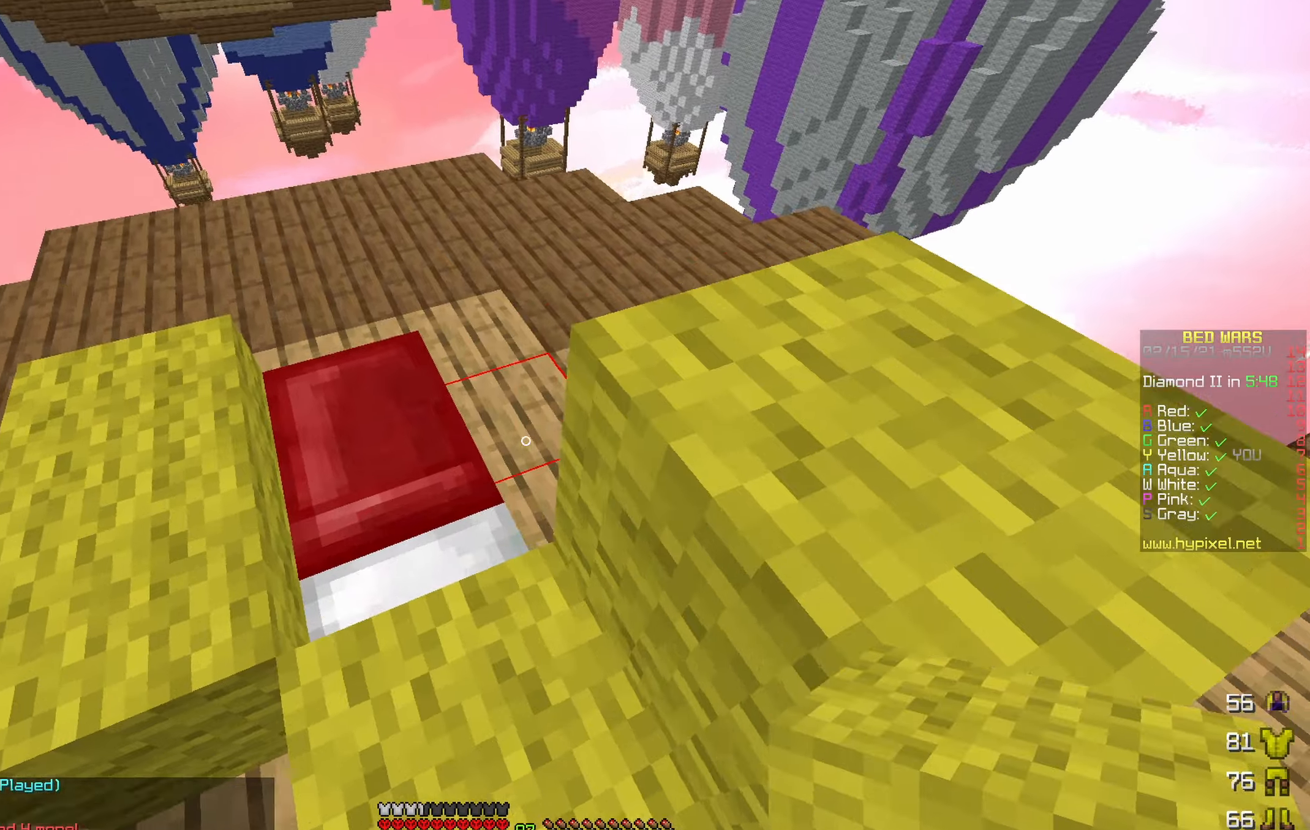
{"keys": ["a"], "events": []}
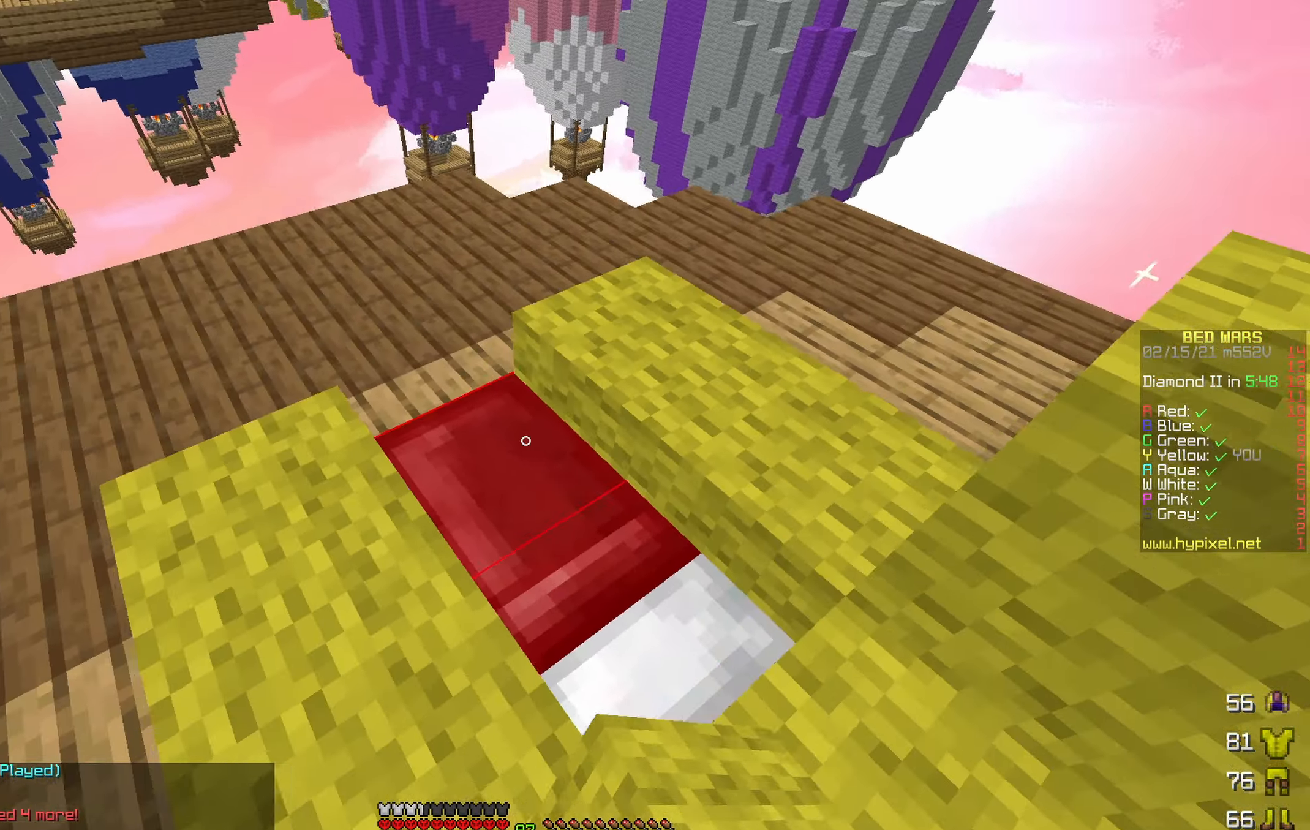
{"keys": ["d"], "events": [[34, "w", "down"], [384, "a", "up"], [384, "w", "up"], [450, "d", "down"]]}
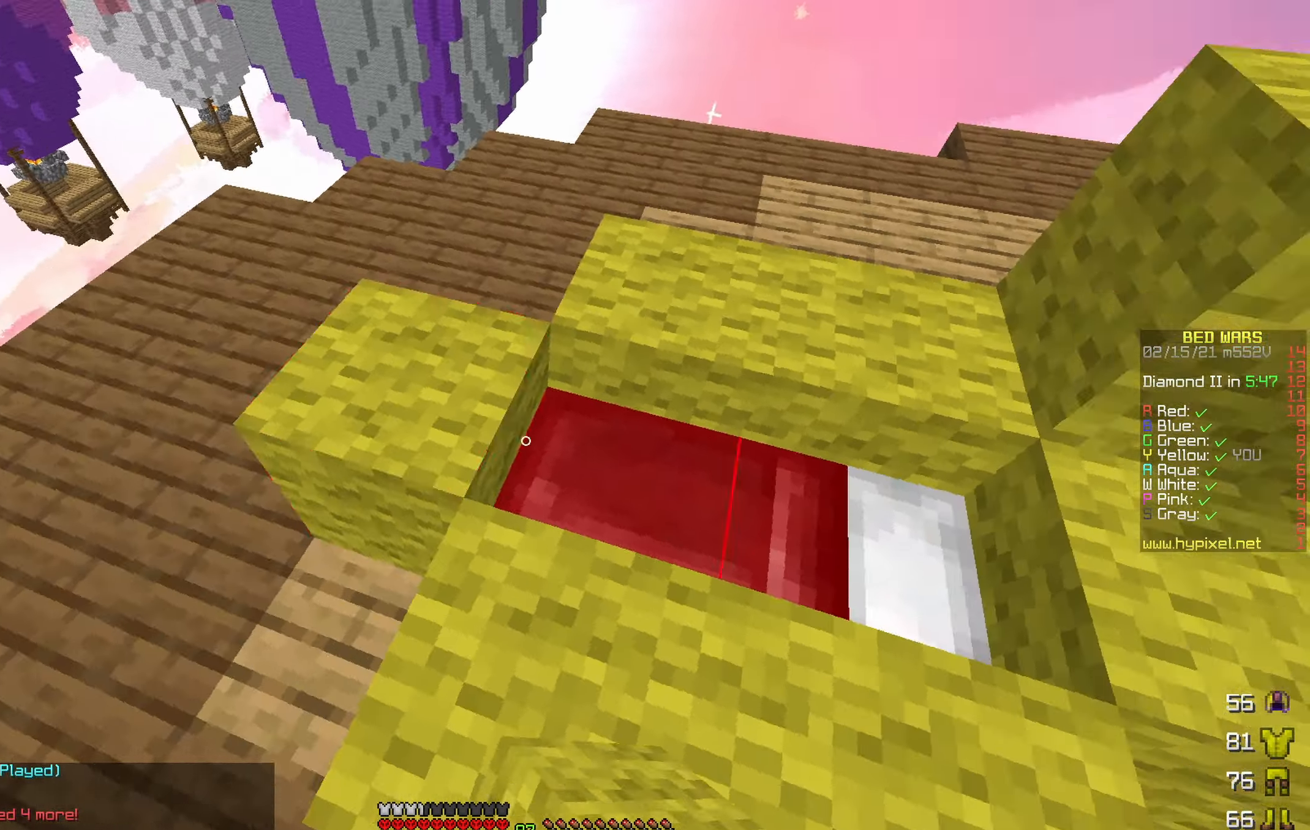
{"keys": ["d", "w"], "events": [[317, "w", "down"]]}
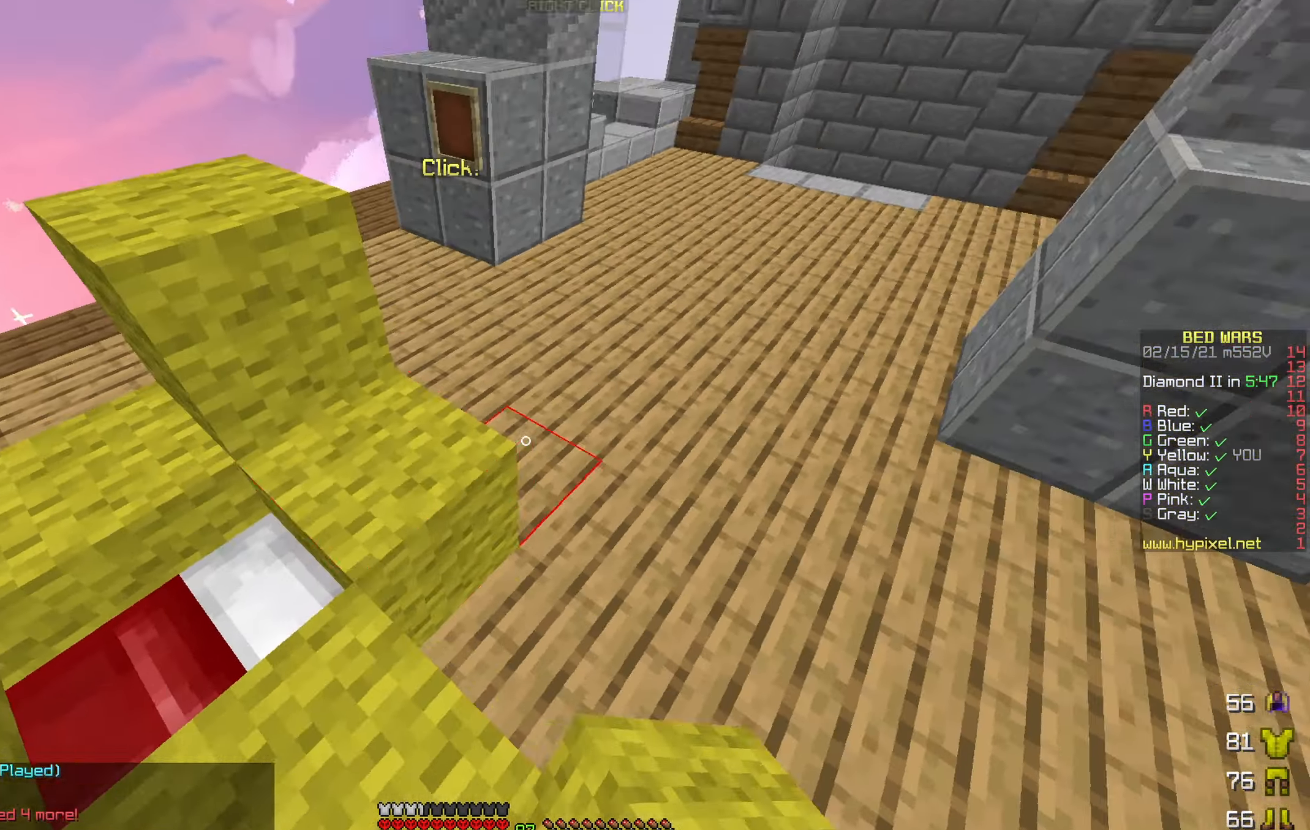
{"keys": [], "events": [[150, "d", "up"], [217, "w", "up"]]}